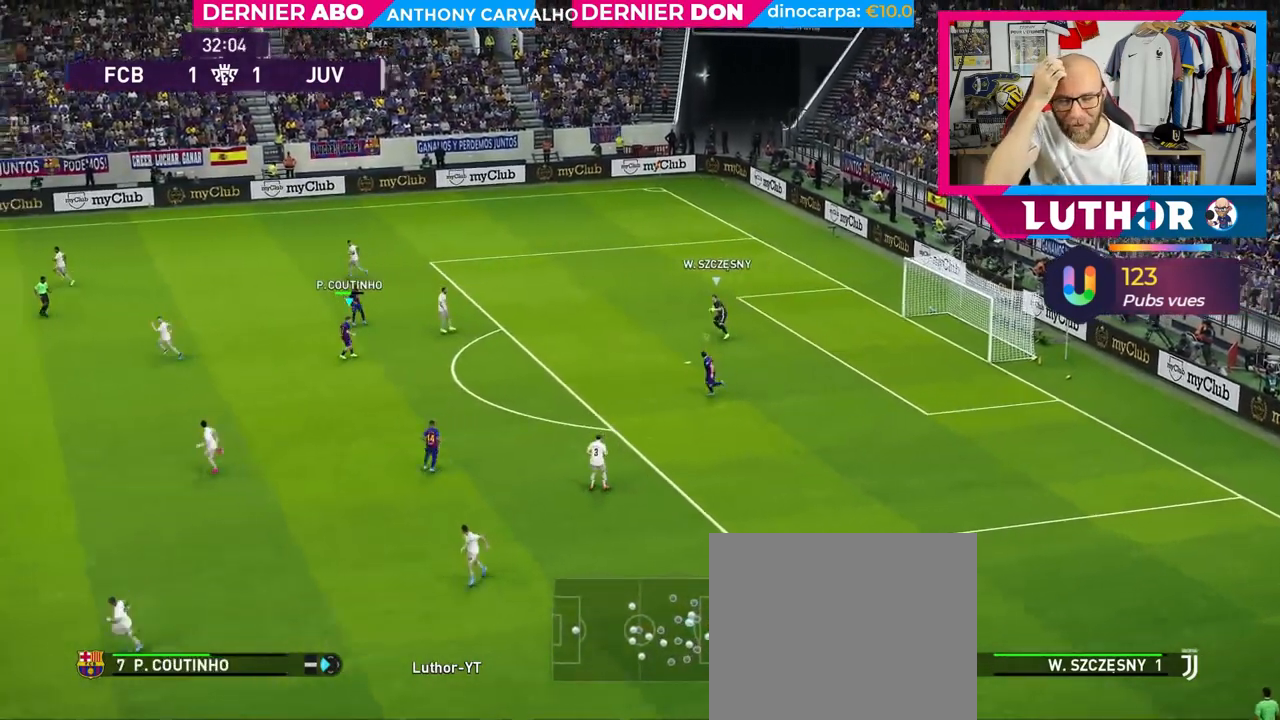
Gameplay with a controller (PlayStation layout); each line is a JSON object with the inputs held at the frame after it. "events" lists button and stick changes between this image and that frame as [ms after this image, input, new state], when the widget could be followed in between.
{"buttons": [], "left_stick": "left", "right_stick": "center", "events": []}
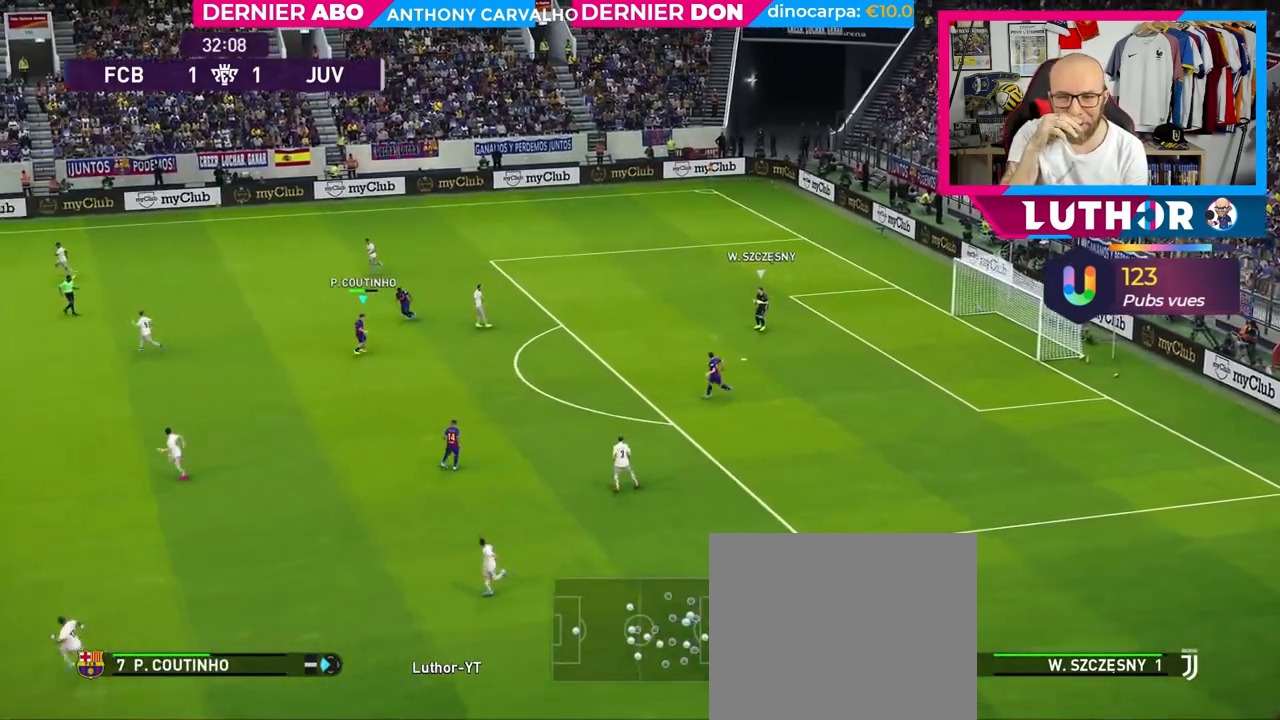
{"buttons": [], "left_stick": "down-left", "right_stick": "center", "events": [[250, "left_stick", "down-left"]]}
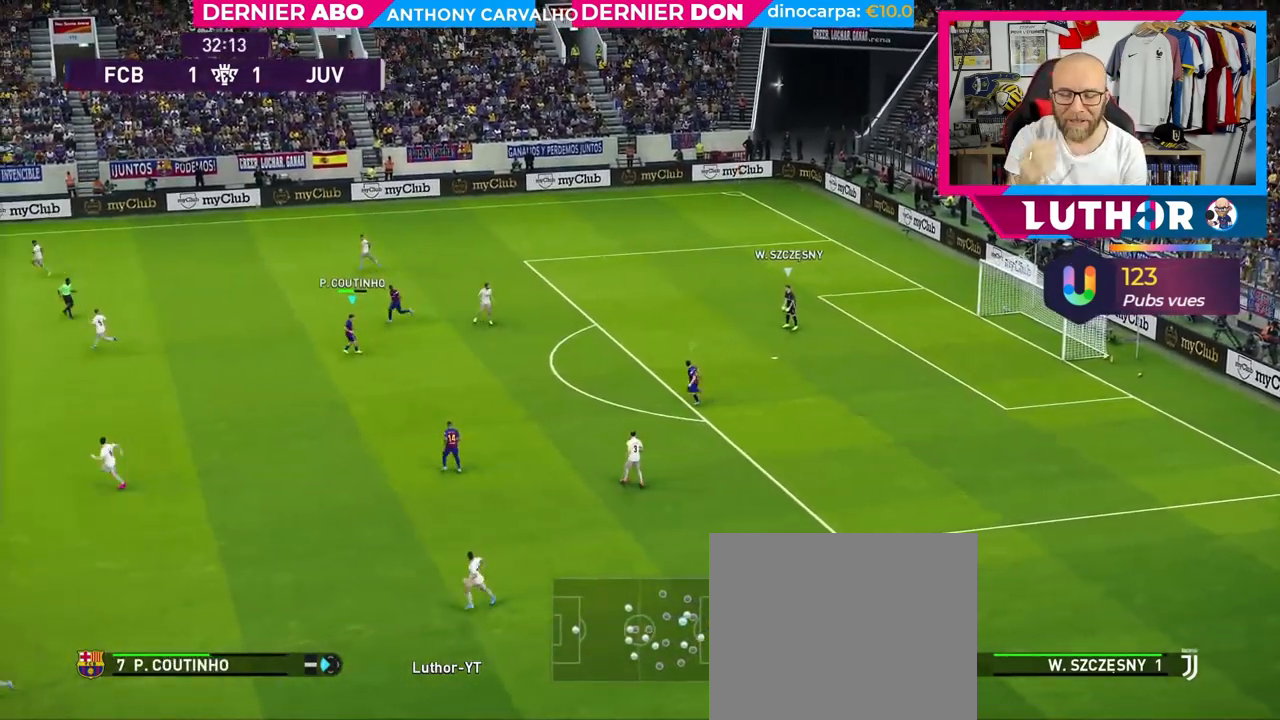
{"buttons": [], "left_stick": "left", "right_stick": "center", "events": [[167, "left_stick", "left"]]}
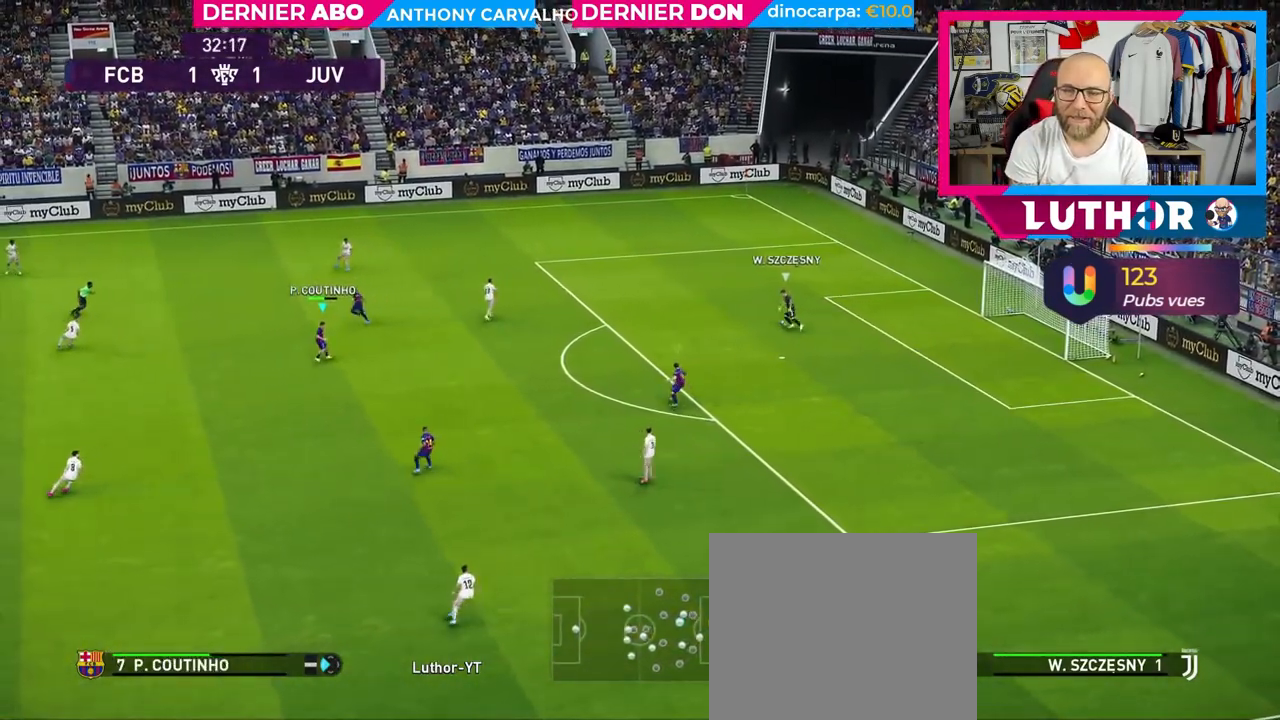
{"buttons": ["R2"], "left_stick": "up-right", "right_stick": "center", "events": [[150, "R2", "down"], [200, "L1", "down"], [267, "left_stick", "up"], [350, "L1", "up"], [467, "left_stick", "up-right"]]}
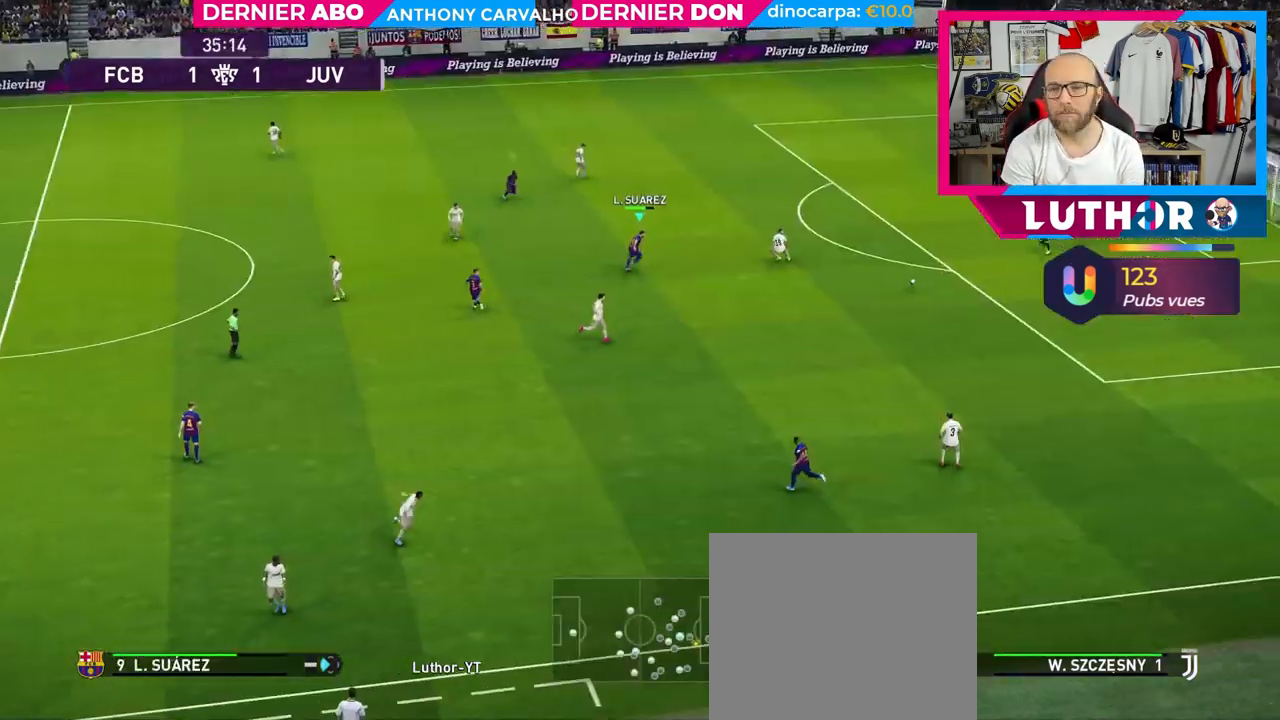
{"buttons": ["R2"], "left_stick": "up-right", "right_stick": "center", "events": []}
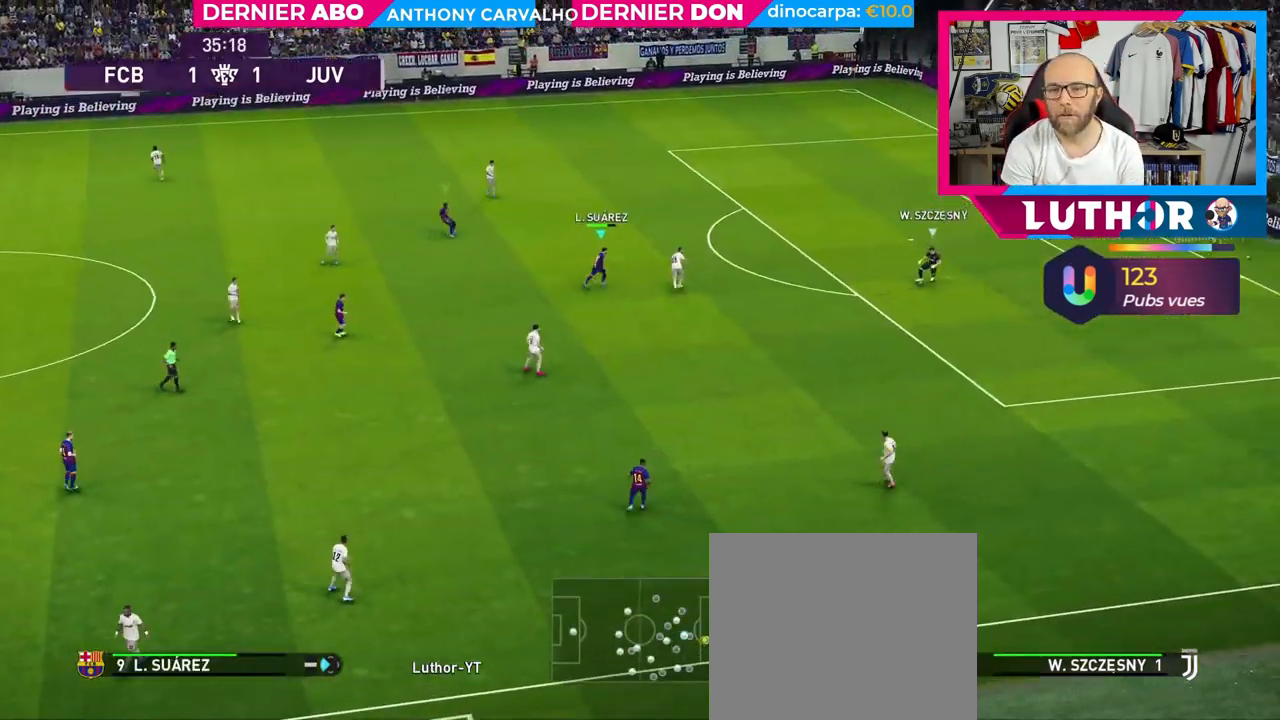
{"buttons": ["R2"], "left_stick": "right", "right_stick": "center", "events": [[233, "left_stick", "right"], [300, "L1", "down"], [450, "L1", "up"]]}
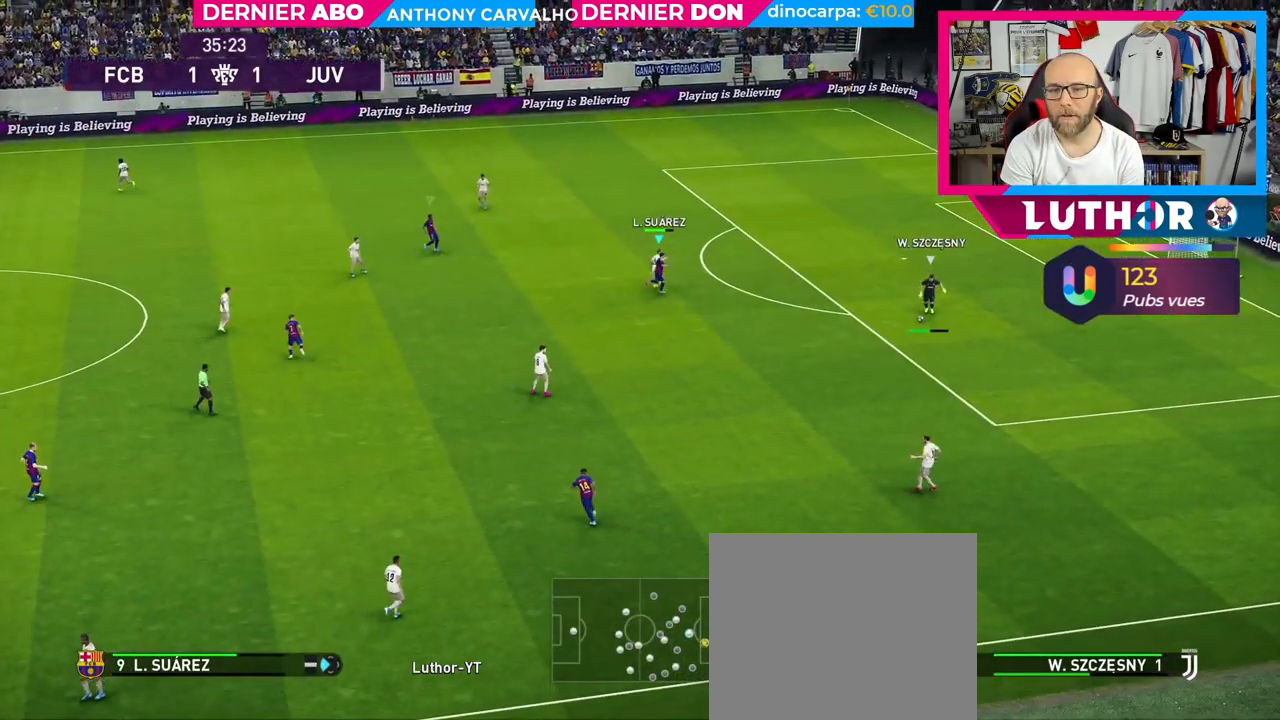
{"buttons": ["SQUARE", "L1", "R2"], "left_stick": "right", "right_stick": "center", "events": [[150, "SQUARE", "down"], [400, "L1", "down"]]}
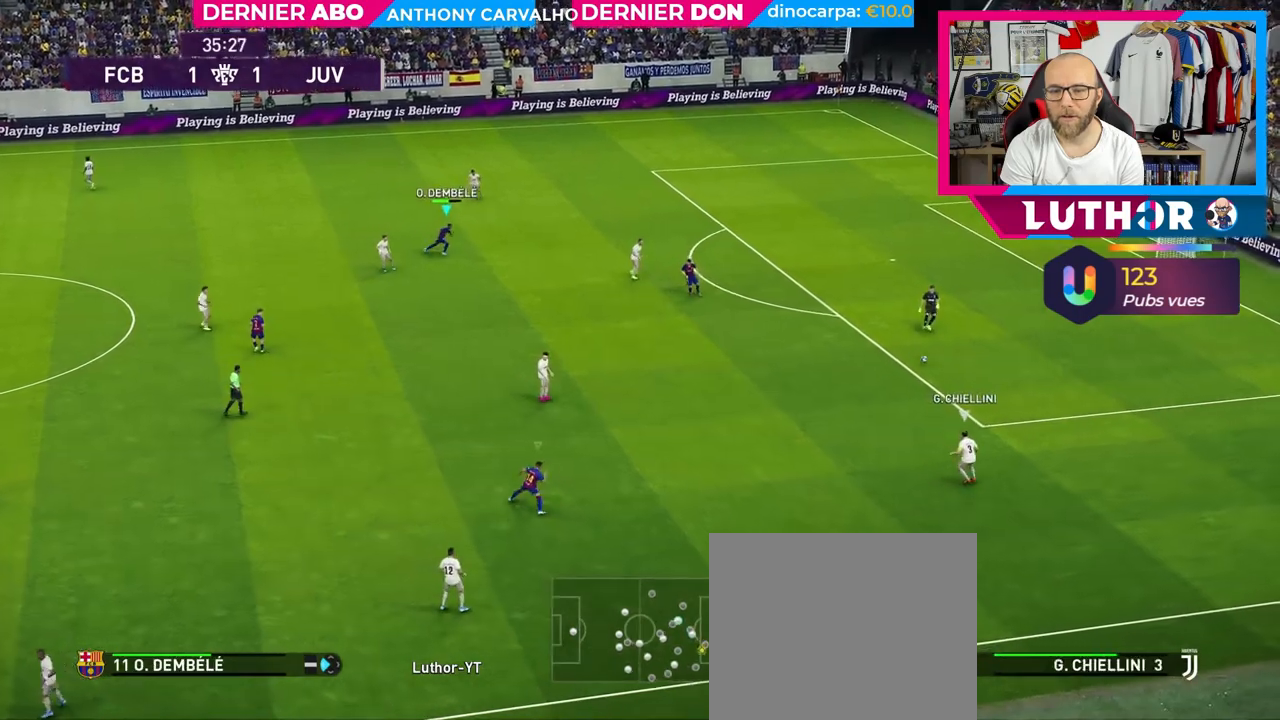
{"buttons": ["SQUARE", "R2"], "left_stick": "down-right", "right_stick": "center", "events": [[83, "L1", "up"], [300, "left_stick", "down-right"]]}
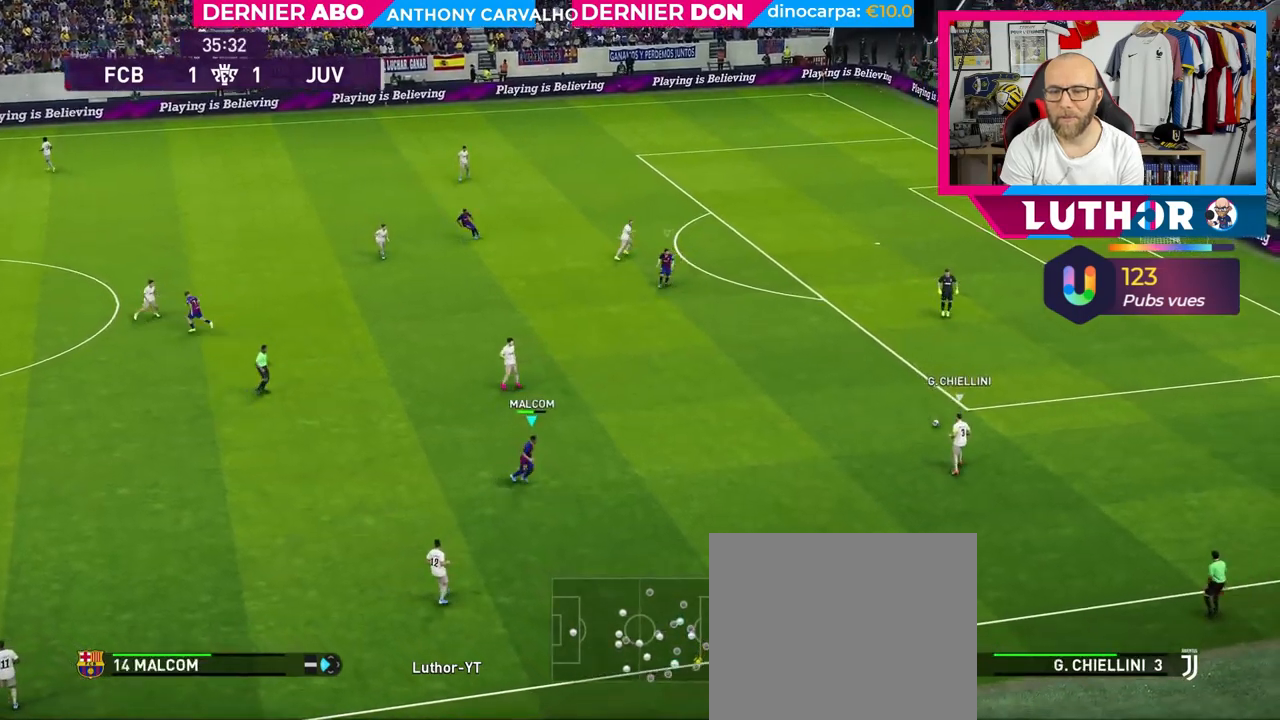
{"buttons": ["SQUARE", "L2", "R2"], "left_stick": "up-right", "right_stick": "center", "events": [[400, "L2", "down"], [433, "left_stick", "up-right"]]}
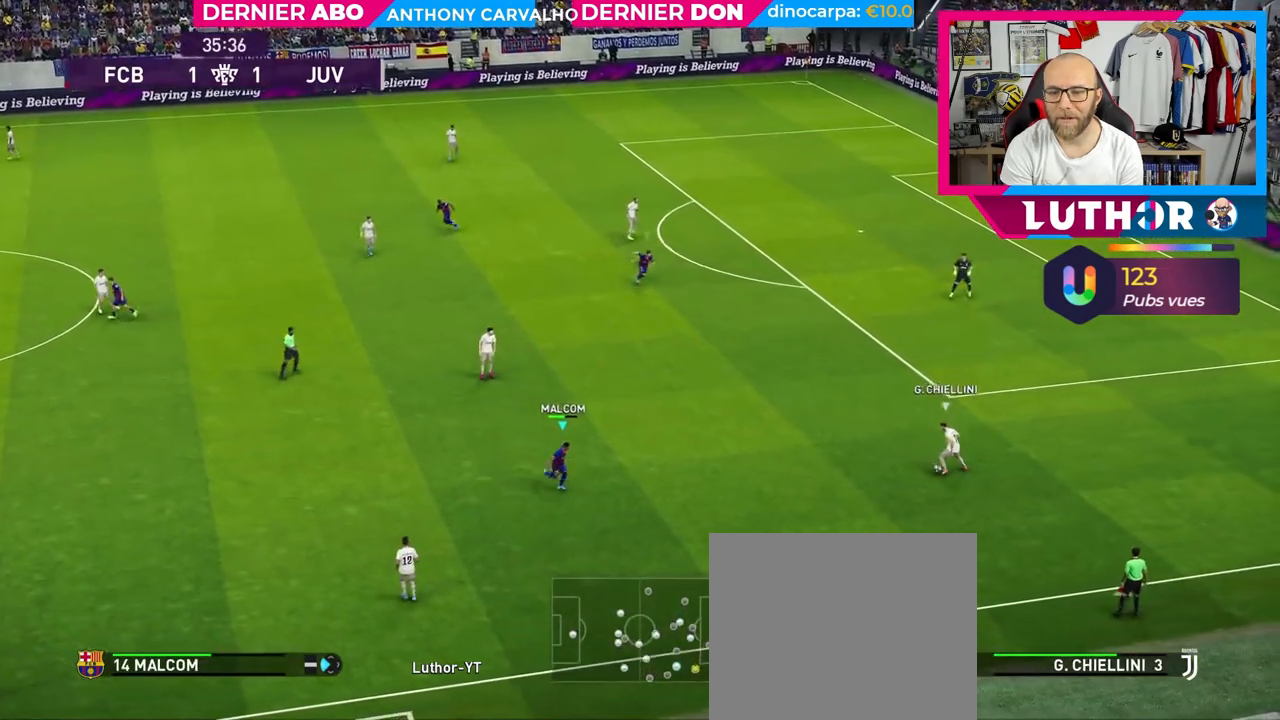
{"buttons": ["SQUARE", "L2", "R2"], "left_stick": "up", "right_stick": "center", "events": [[133, "left_stick", "up"]]}
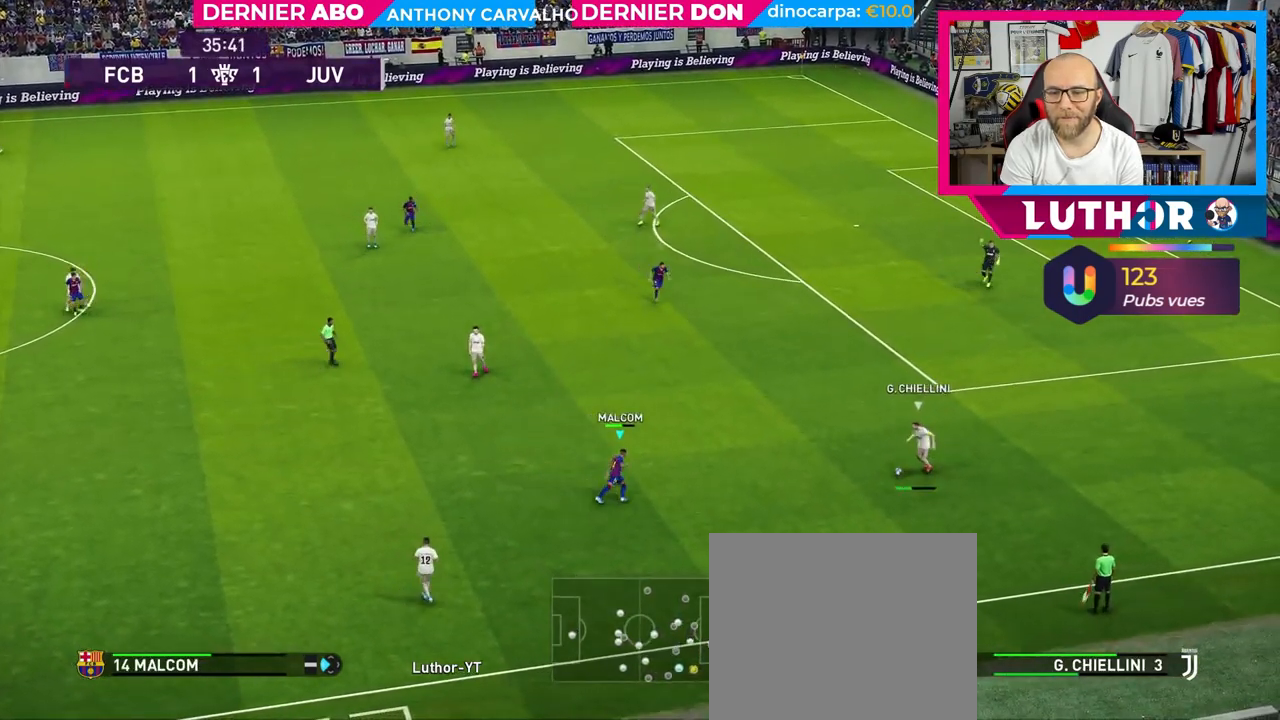
{"buttons": ["SQUARE", "R2"], "left_stick": "up-left", "right_stick": "center", "events": [[217, "L2", "up"], [433, "left_stick", "up-left"]]}
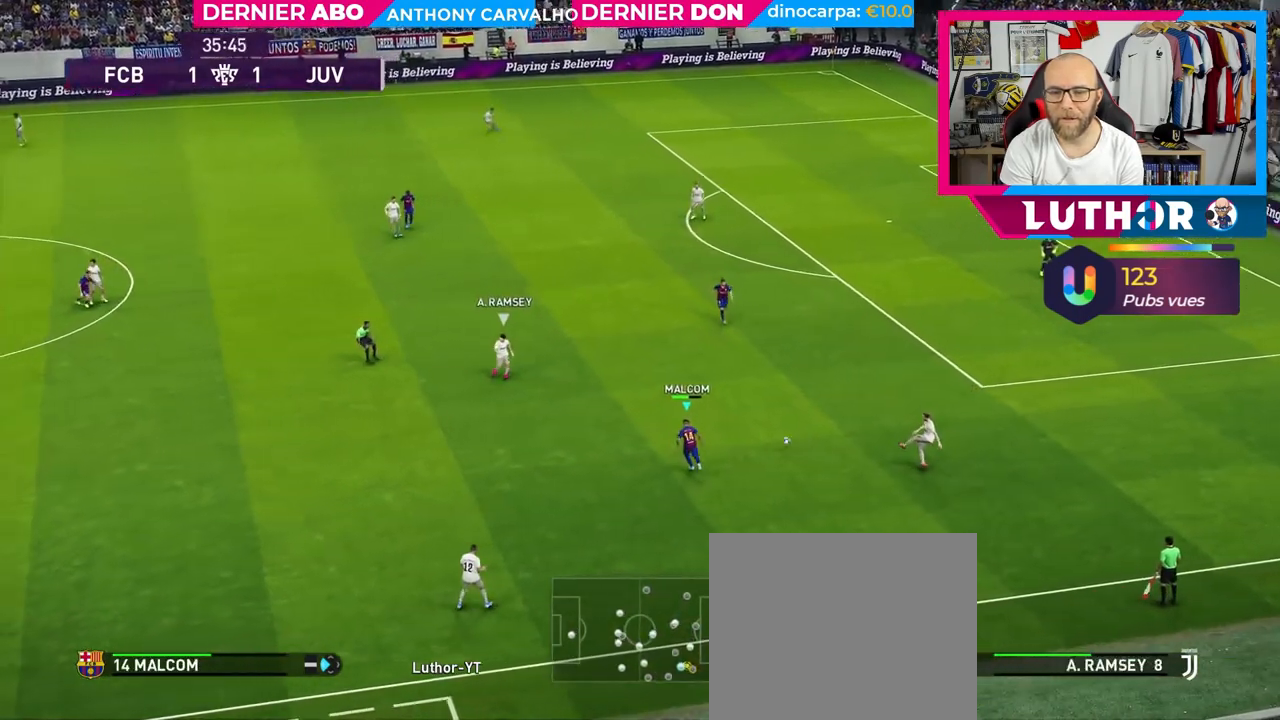
{"buttons": ["R2"], "left_stick": "left", "right_stick": "center", "events": [[50, "left_stick", "left"], [83, "SQUARE", "up"]]}
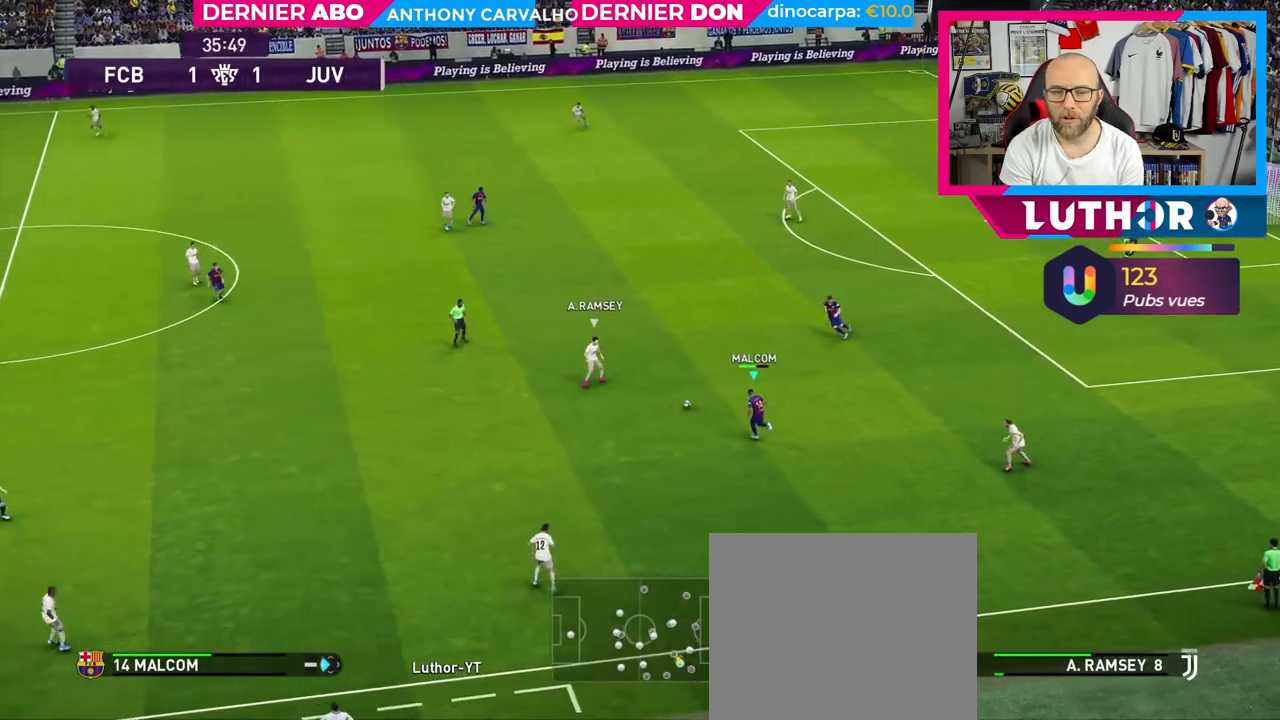
{"buttons": ["R2"], "left_stick": "left", "right_stick": "center", "events": []}
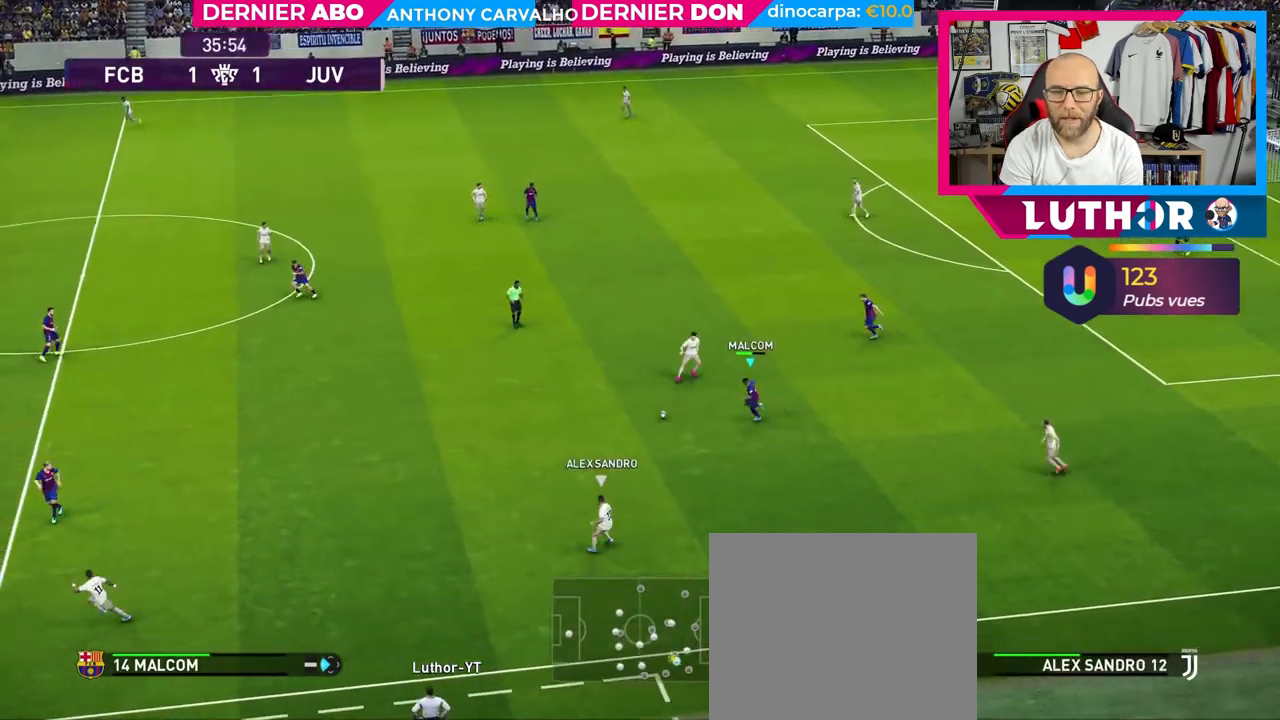
{"buttons": ["R2"], "left_stick": "down-left", "right_stick": "center", "events": [[333, "left_stick", "down-left"]]}
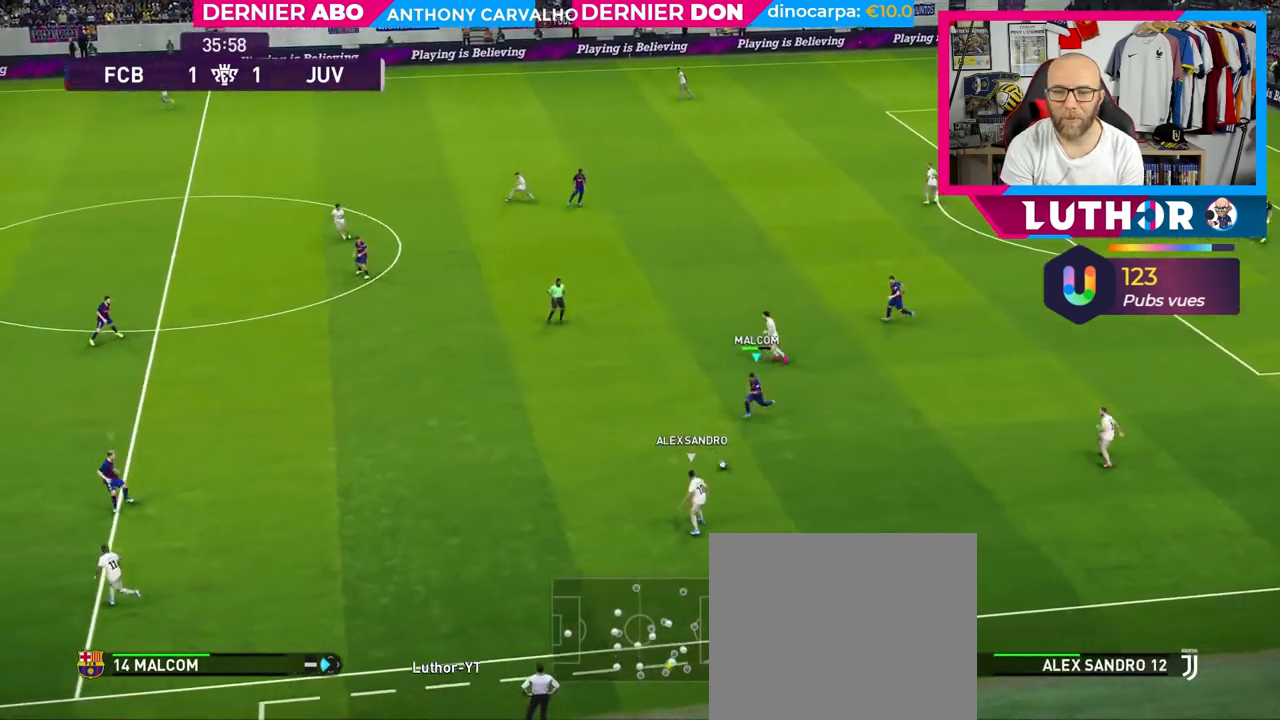
{"buttons": ["R2"], "left_stick": "down-left", "right_stick": "center", "events": []}
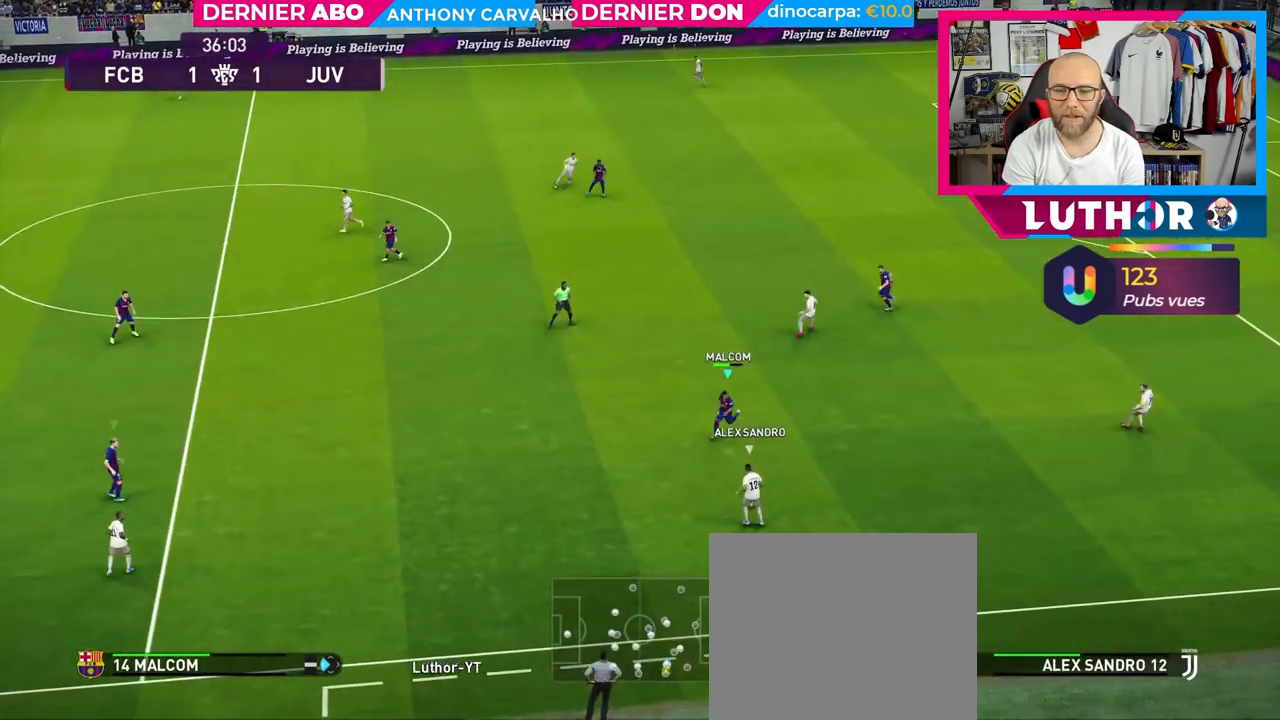
{"buttons": ["L2"], "left_stick": "right", "right_stick": "center", "events": [[317, "left_stick", "down-right"], [333, "L2", "down"], [350, "R2", "up"], [367, "left_stick", "right"]]}
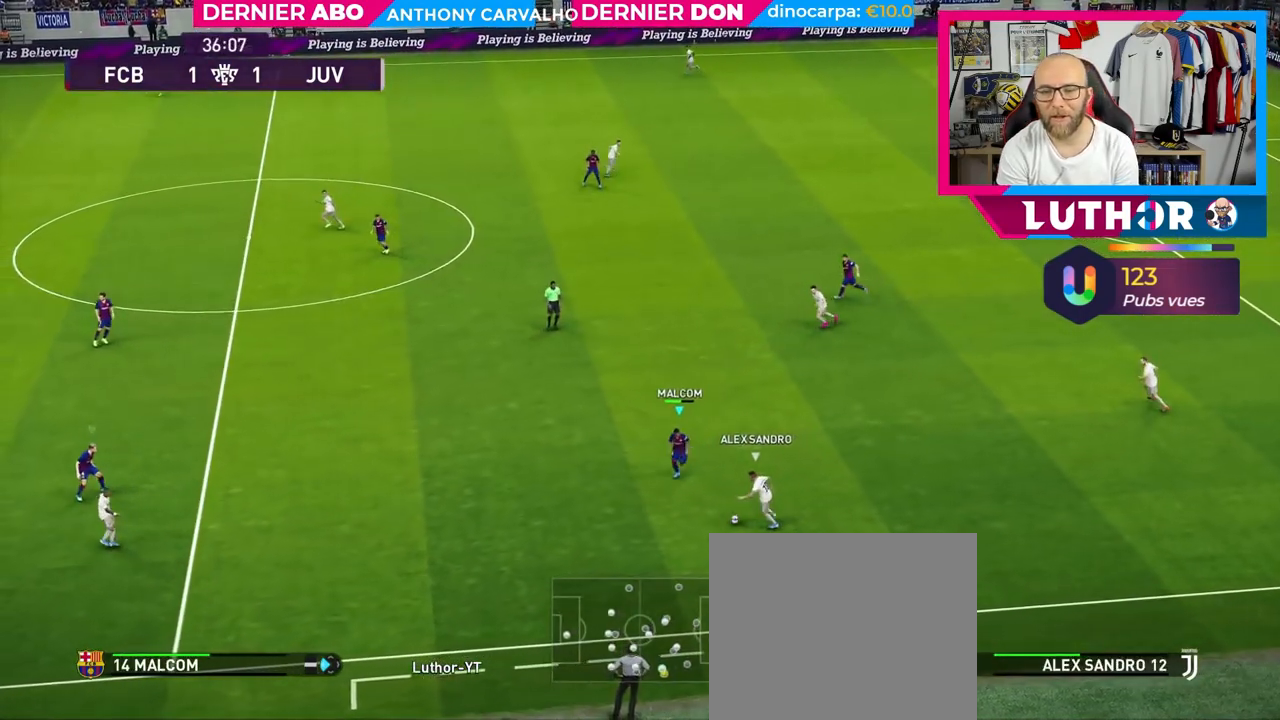
{"buttons": ["L2", "R2"], "left_stick": "up-right", "right_stick": "center", "events": [[17, "left_stick", "up-right"], [233, "R2", "down"]]}
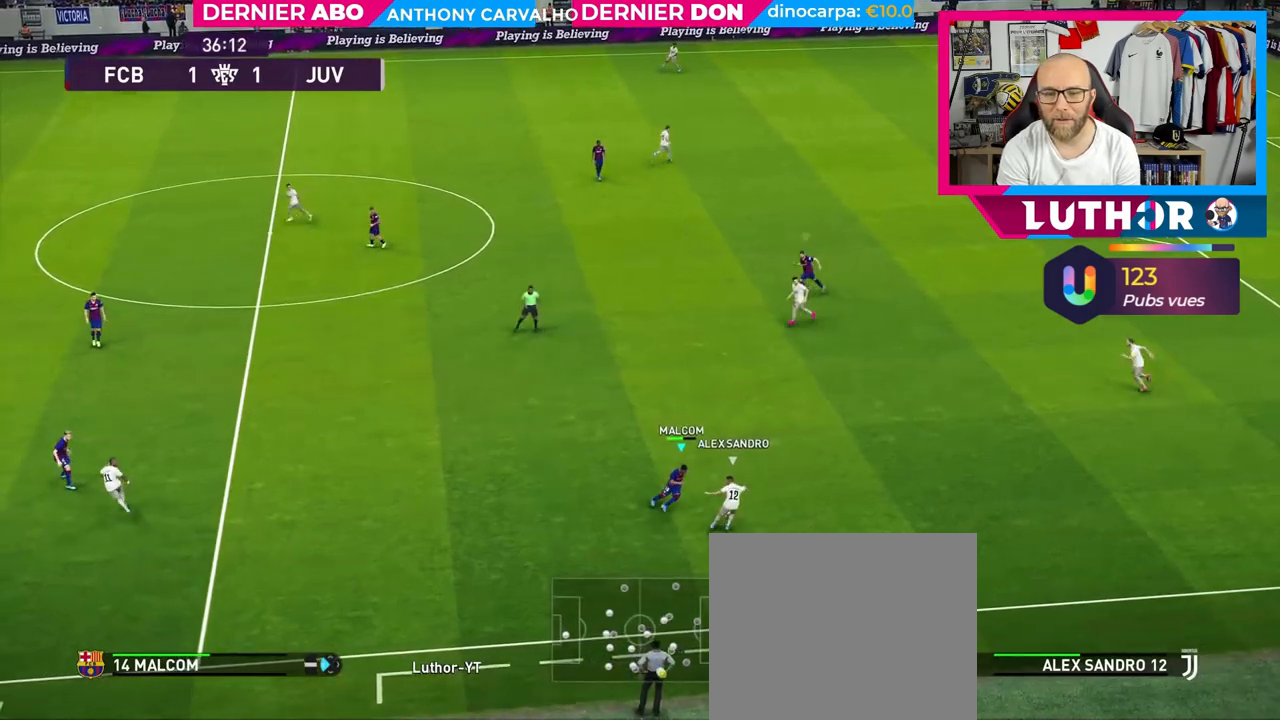
{"buttons": ["SQUARE", "R2"], "left_stick": "up-right", "right_stick": "center", "events": [[50, "L2", "up"], [67, "SQUARE", "down"], [100, "left_stick", "up"], [400, "left_stick", "up-right"]]}
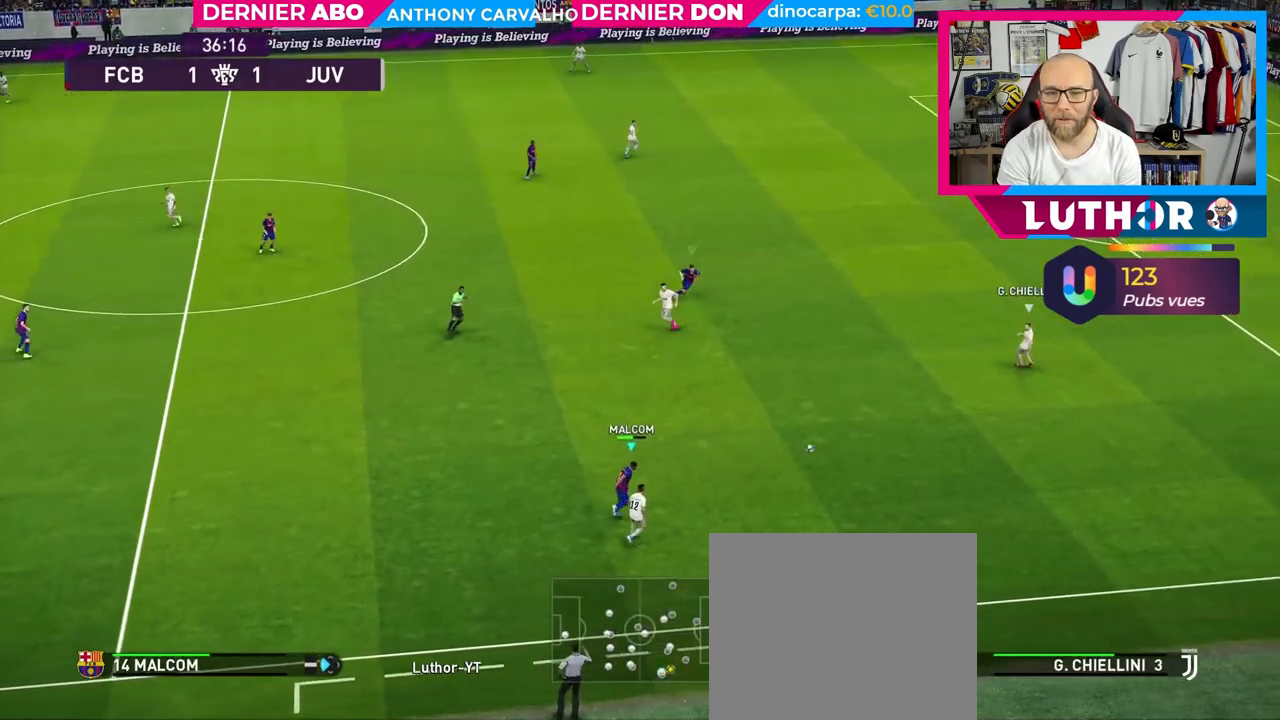
{"buttons": ["SQUARE", "L2", "R2"], "left_stick": "up", "right_stick": "center", "events": [[100, "L1", "down"], [233, "L1", "up"], [367, "L2", "down"], [367, "left_stick", "up"]]}
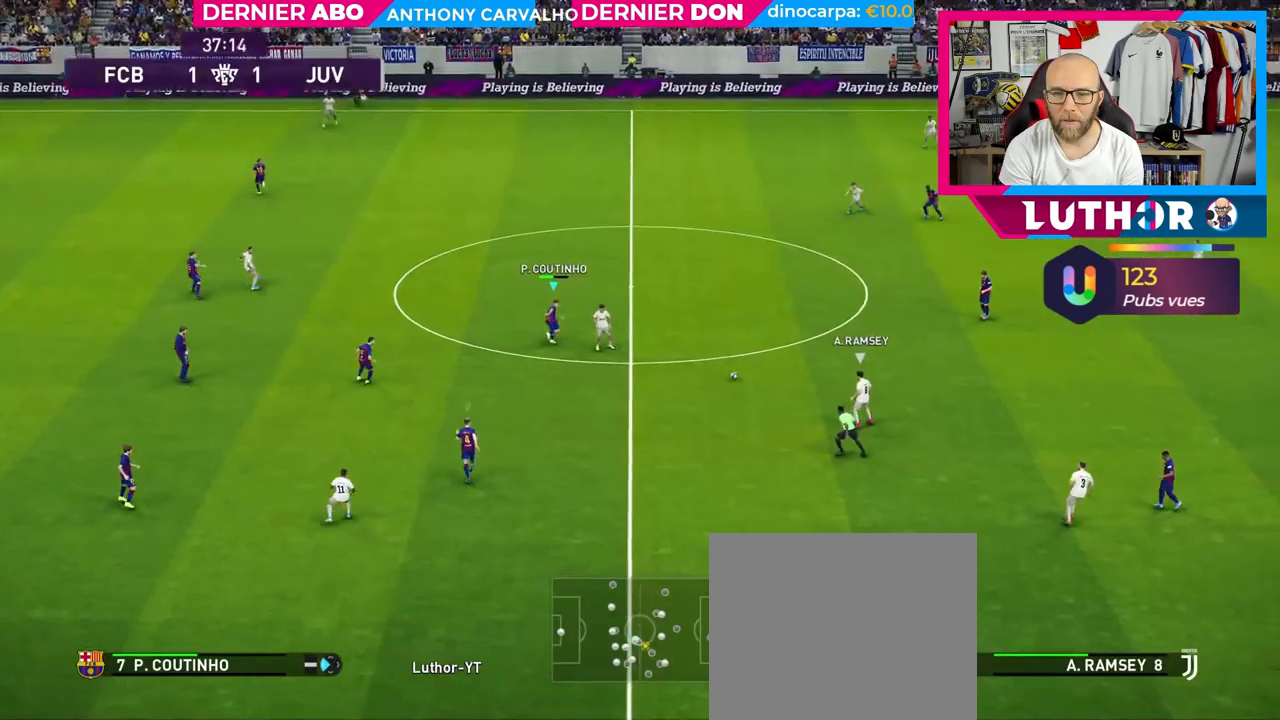
{"buttons": ["SQUARE", "L2", "R2"], "left_stick": "down-right", "right_stick": "center", "events": [[50, "left_stick", "left"], [333, "left_stick", "down-left"], [450, "left_stick", "down-right"]]}
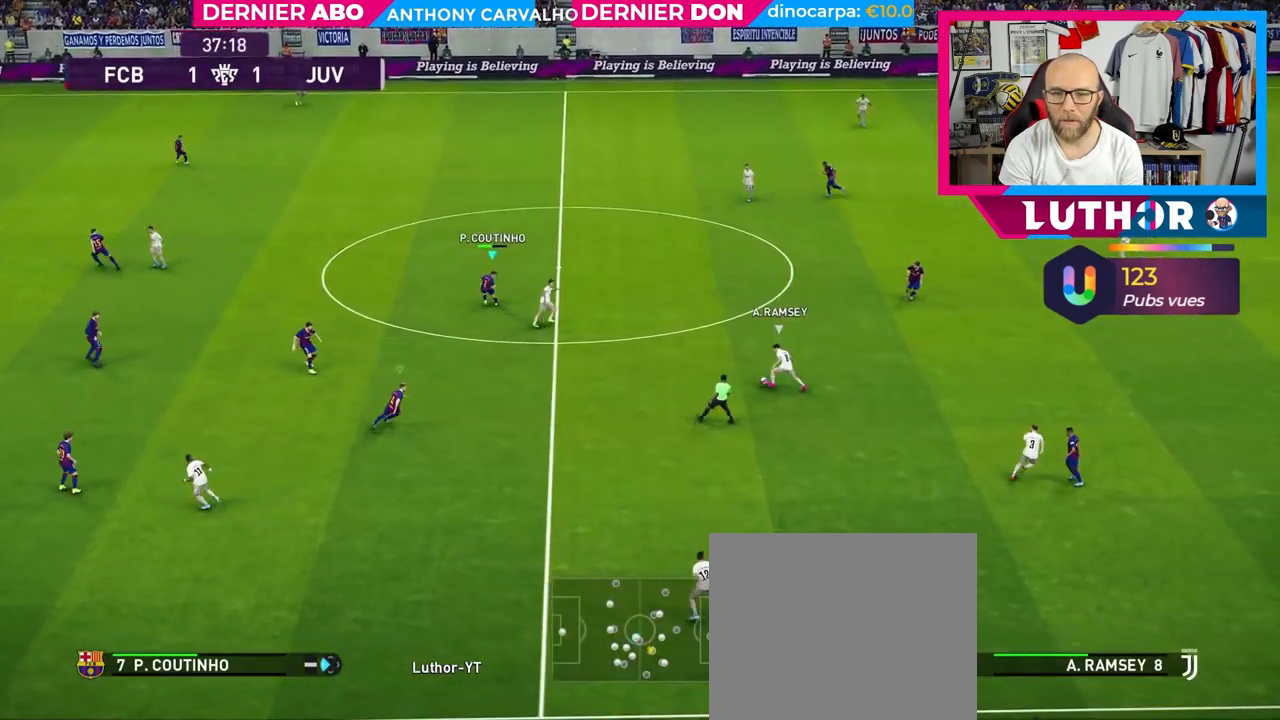
{"buttons": ["R2"], "left_stick": "up-right", "right_stick": "center", "events": [[17, "SQUARE", "up"], [17, "left_stick", "right"], [317, "left_stick", "up-right"], [450, "L2", "up"]]}
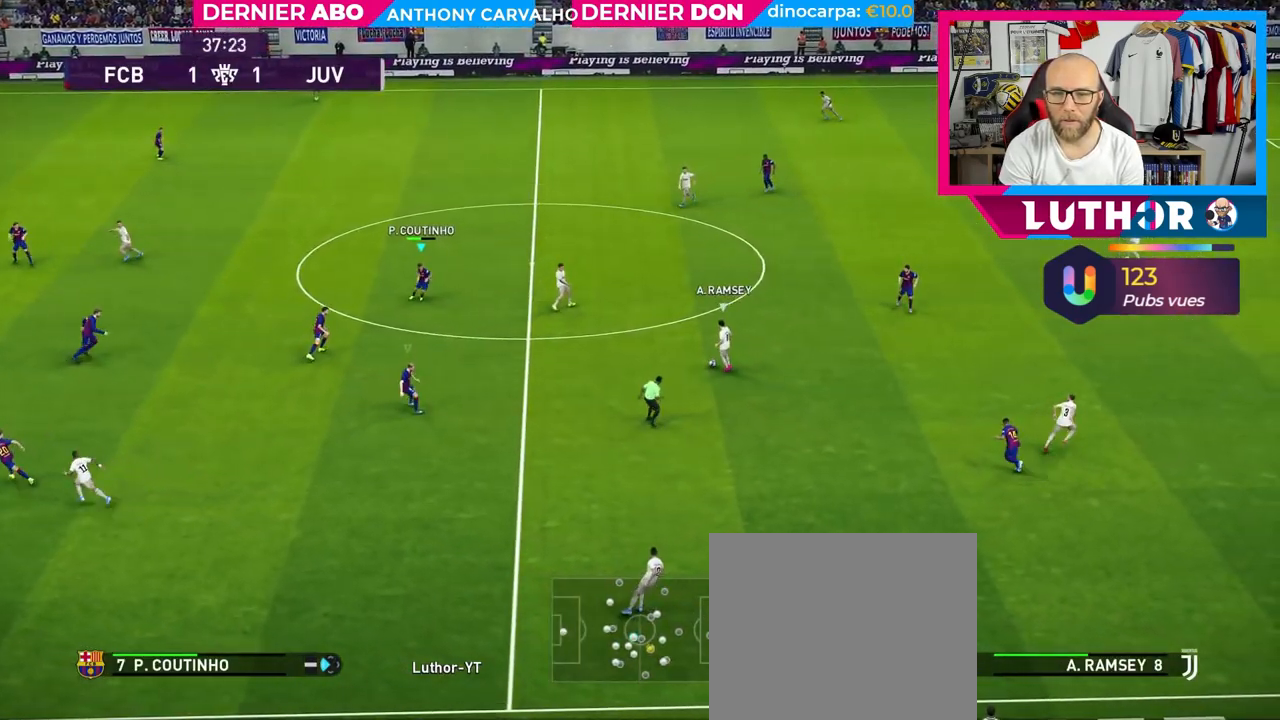
{"buttons": ["SQUARE", "R2"], "left_stick": "up-right", "right_stick": "center", "events": [[467, "SQUARE", "down"]]}
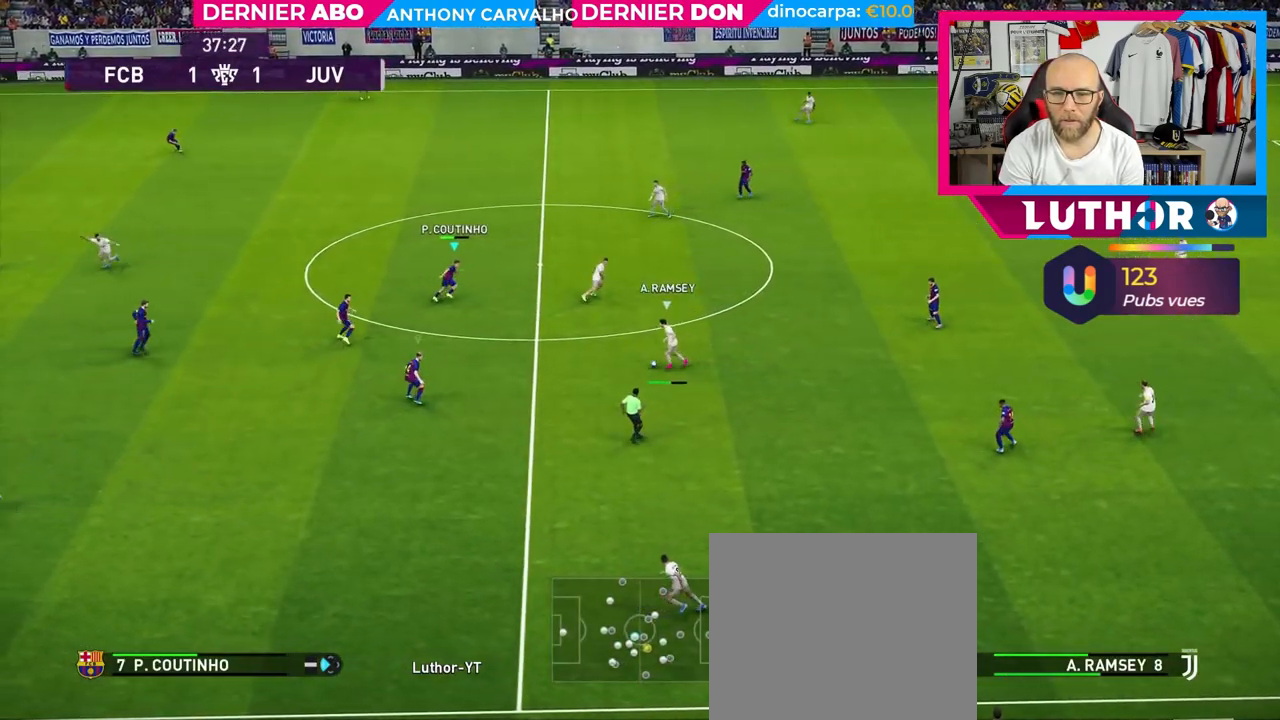
{"buttons": ["R2"], "left_stick": "down-right", "right_stick": "center", "events": [[333, "L1", "down"], [400, "left_stick", "down-right"], [417, "SQUARE", "up"], [500, "L1", "up"]]}
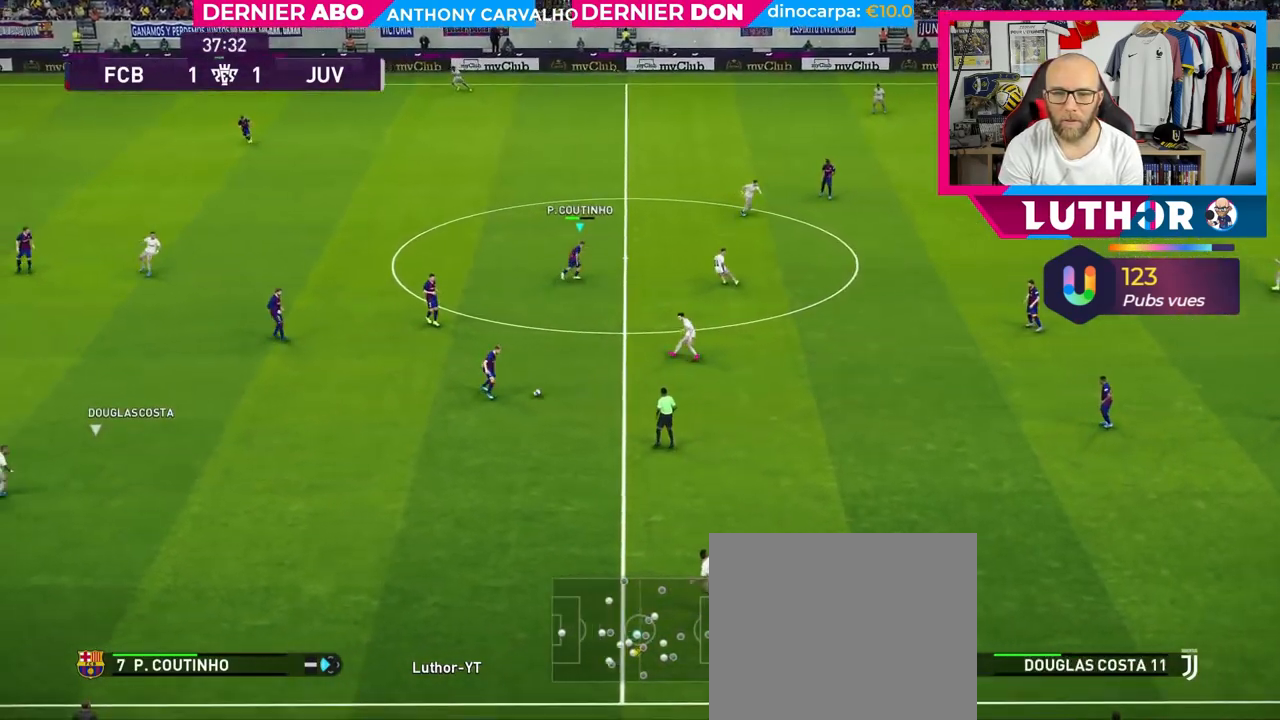
{"buttons": ["R2"], "left_stick": "down-right", "right_stick": "center", "events": []}
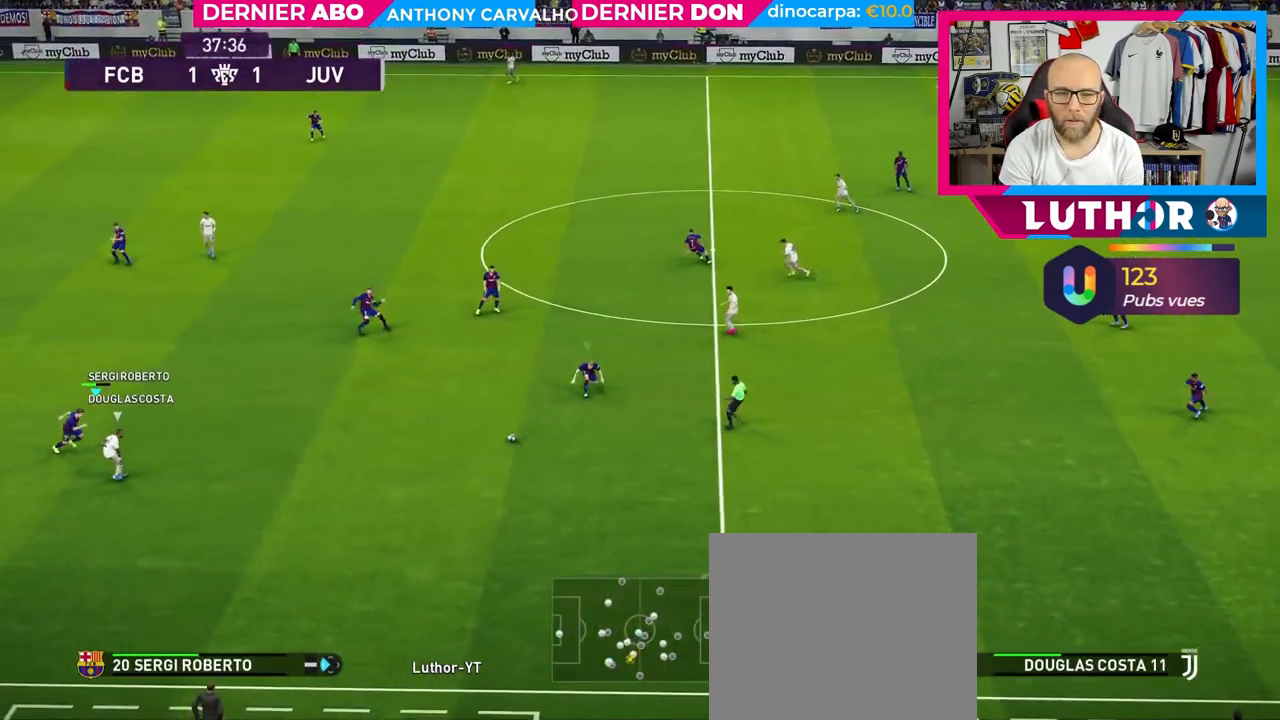
{"buttons": ["R2"], "left_stick": "down-right", "right_stick": "center", "events": []}
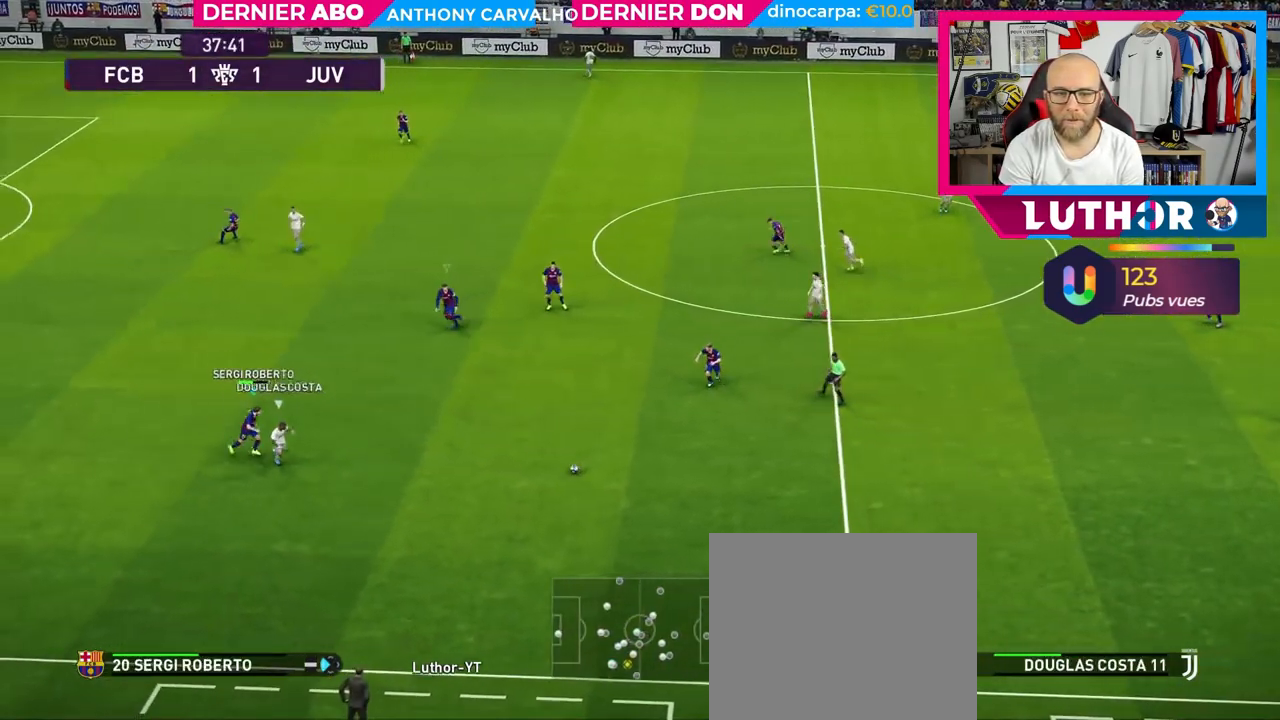
{"buttons": ["R2"], "left_stick": "down-right", "right_stick": "center", "events": []}
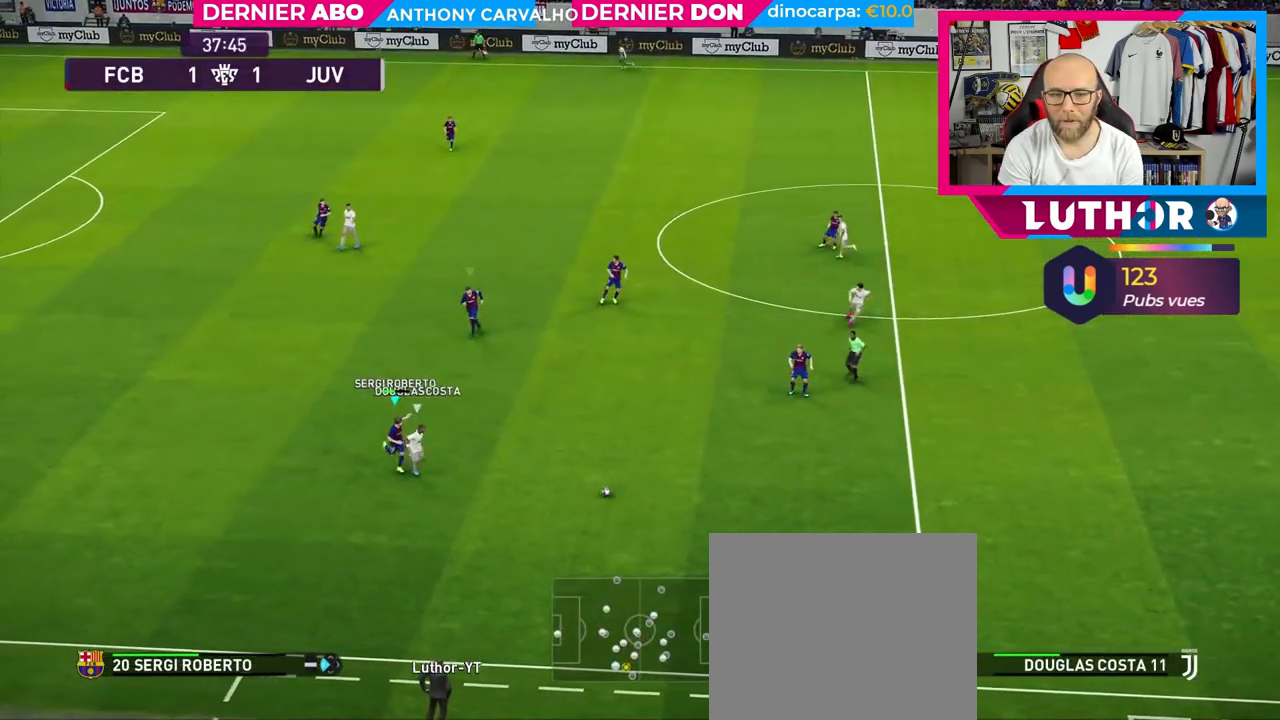
{"buttons": ["CROSS", "R2"], "left_stick": "right", "right_stick": "center", "events": [[350, "CROSS", "down"], [367, "left_stick", "right"]]}
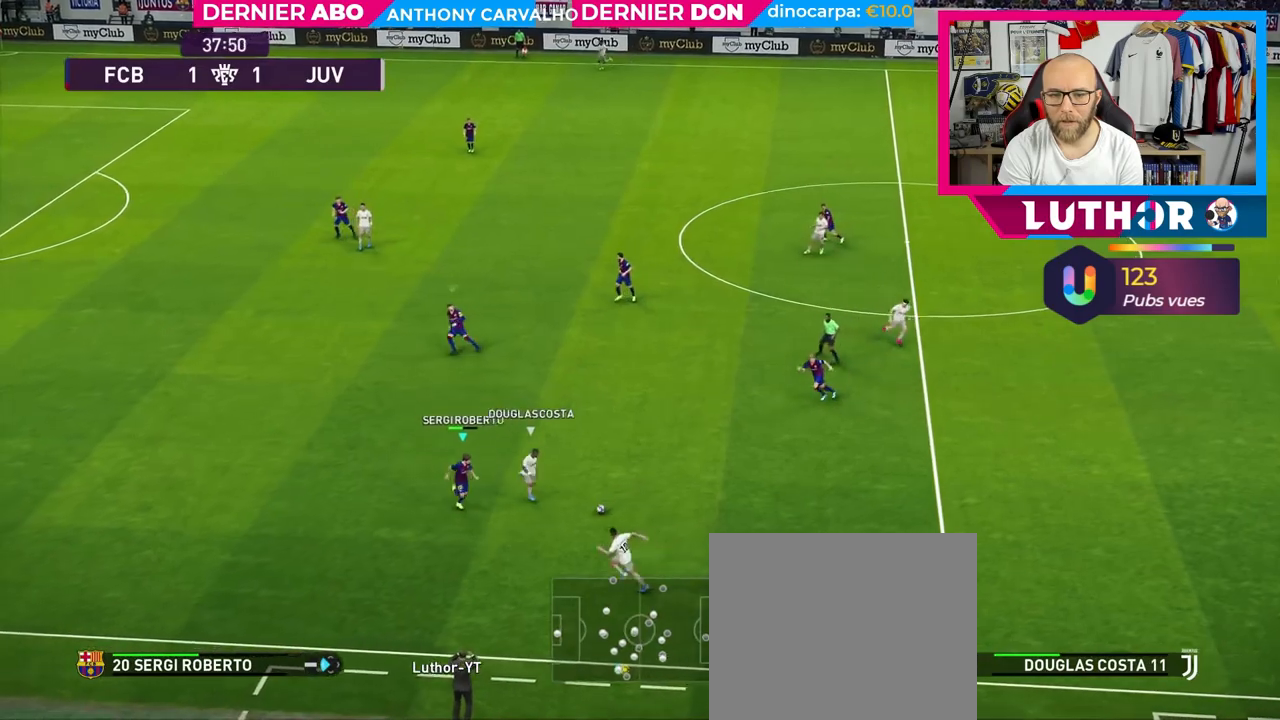
{"buttons": ["CROSS", "R2"], "left_stick": "up", "right_stick": "center", "events": [[383, "left_stick", "up"]]}